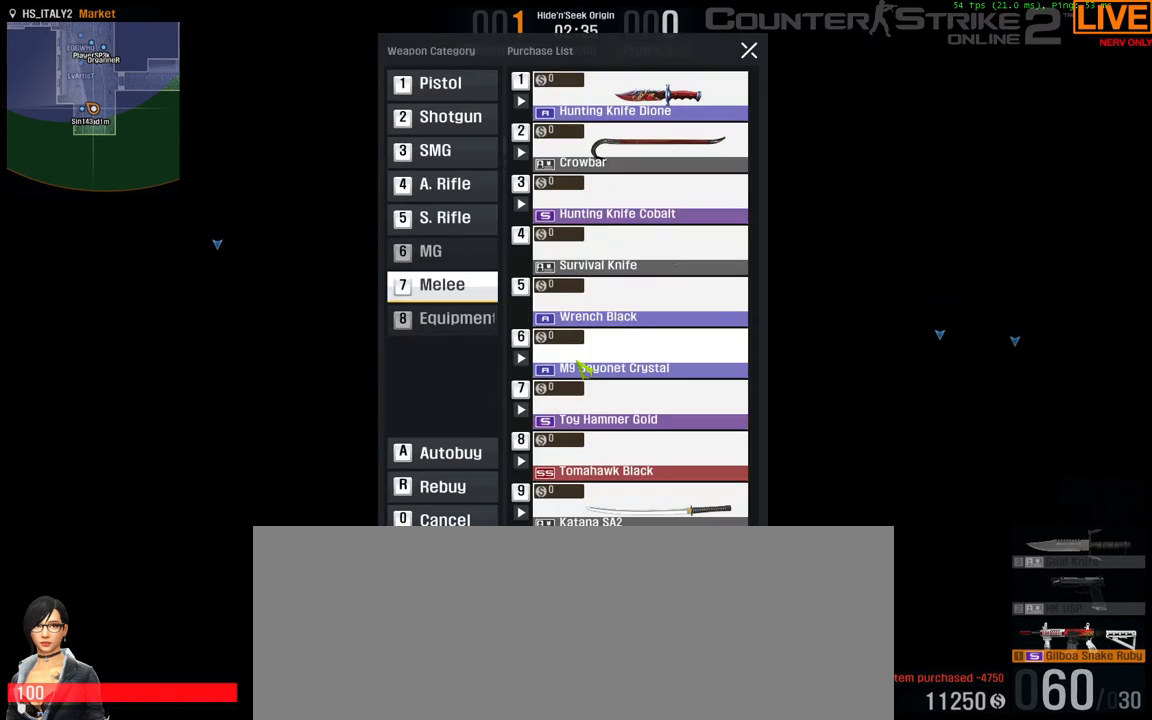
Gameplay with keyboard; each line is a JSON object with the keys held at the frame after it. "events" lists presses ("down") and releases ("up") of ".", "/", "0", "1", "2", "3", "4", "5", "6", "7", "8", "9", "a", "alt_l", "b", "backslash", "backspace", "c", "caps_lock", "comma", "ctrl", "d", "down", "equals", "escape", "f1", "f10", "f11", "f12", "f2", "f3", "f4", "f5", "f6", "f7", "f8", "f9", "g", "h", "i", "j", "k", "l", "lbracket", "left", "m", "minus", "n", "num0", "num1", "num2", "num3", "num4", "num5", "num6", "num7", "num8", "num9", "o", "p", "q", "quote", "r", "rbracket", "return", "right", "s", "semicolon", "shift_l", "shift_r", "space", "super", "t", "tab", "tilde", "u", "up", "v", "w", "x", "y" and "z" between this image and that frame as [ms after this image, input, new state], when the widget could be followed in between. No other keys are recorded. Mouse input is not recorded. Not read: alt_r e f.
{"keys": []}
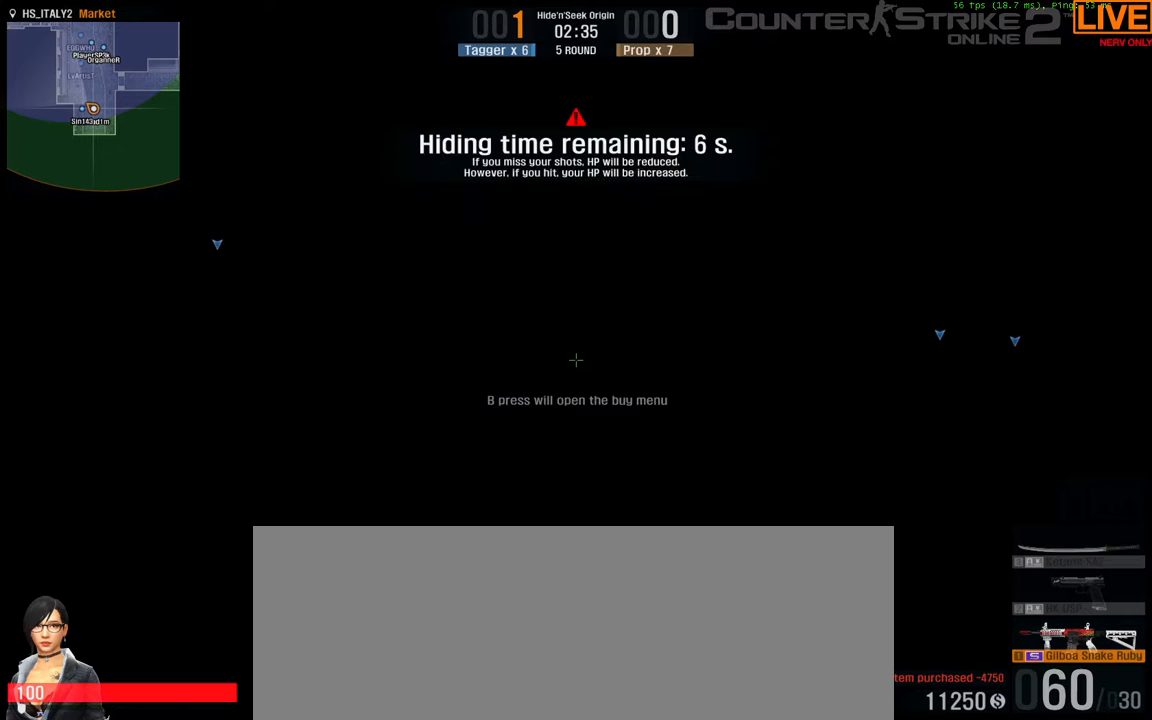
{"keys": [], "events": []}
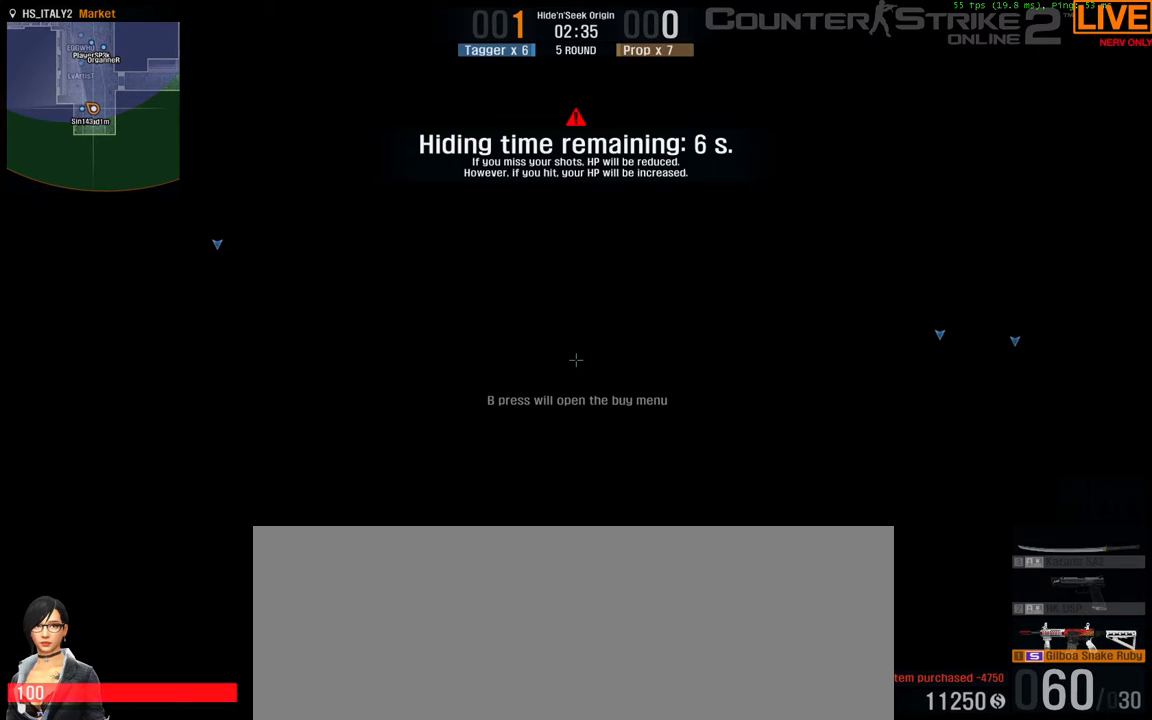
{"keys": [], "events": []}
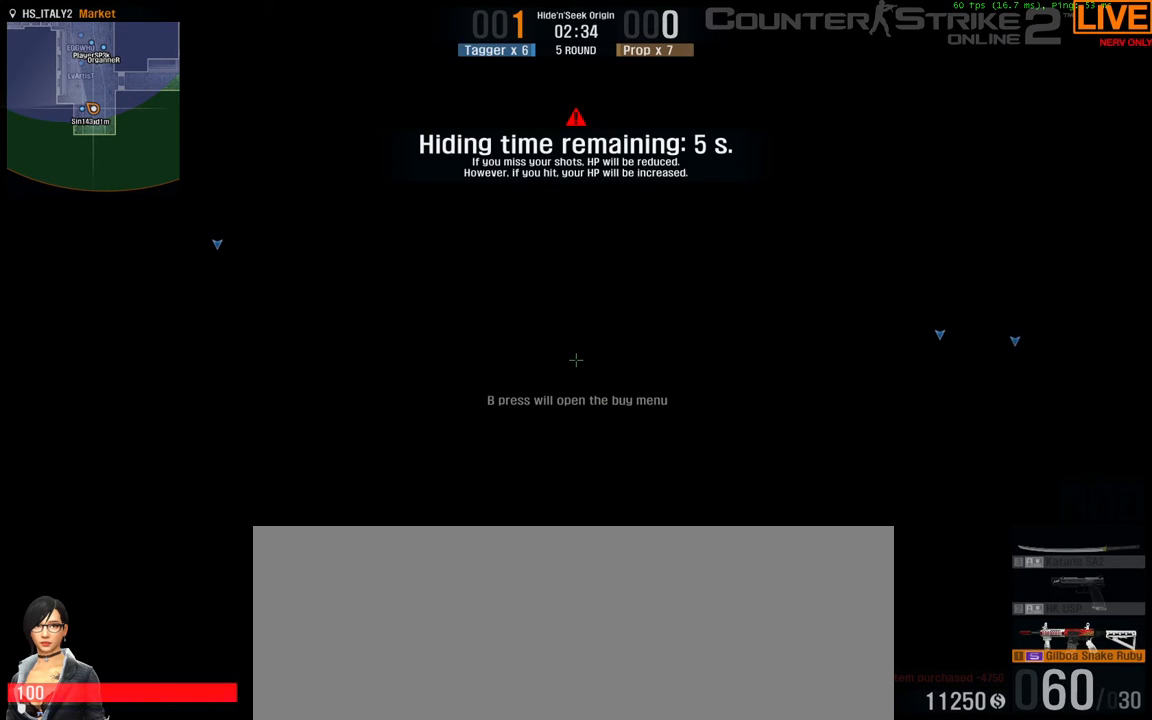
{"keys": [], "events": []}
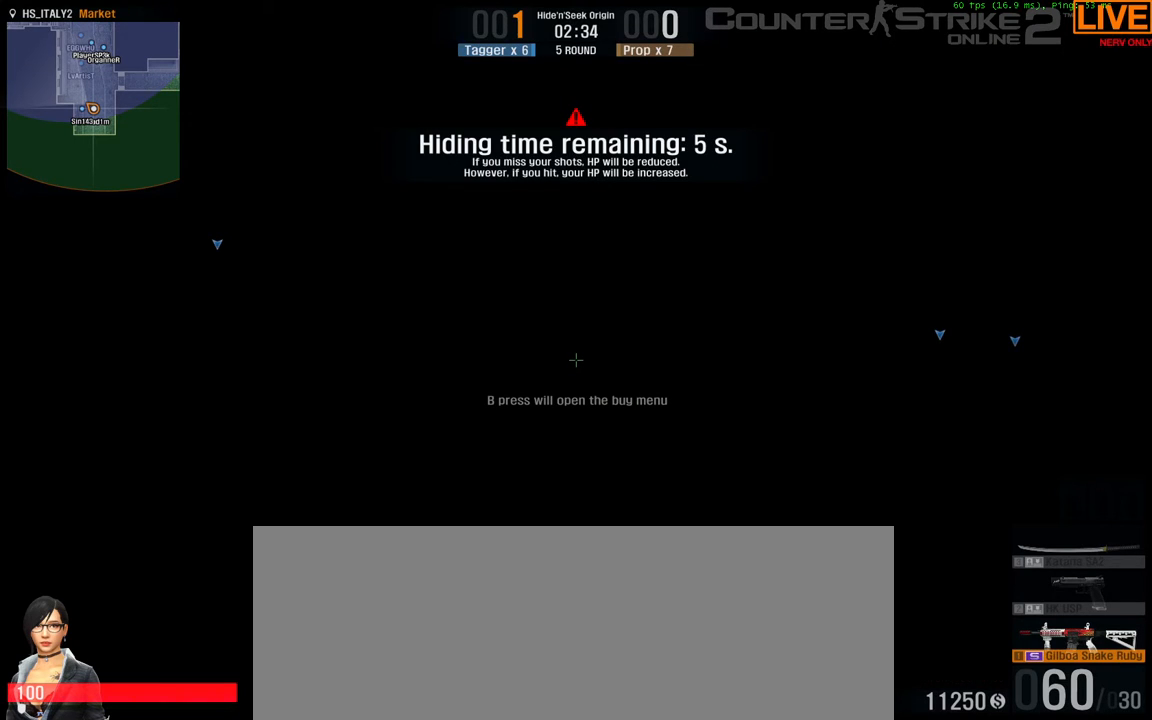
{"keys": ["tab"], "events": [[350, "tab", "down"]]}
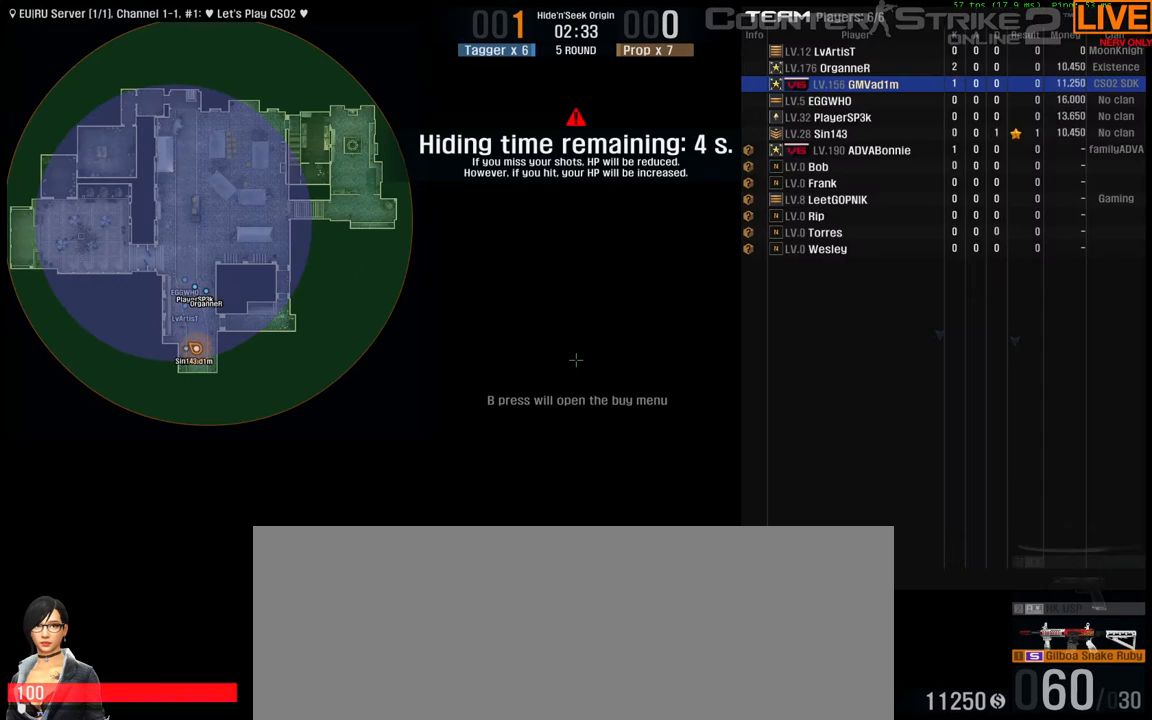
{"keys": ["tab"], "events": []}
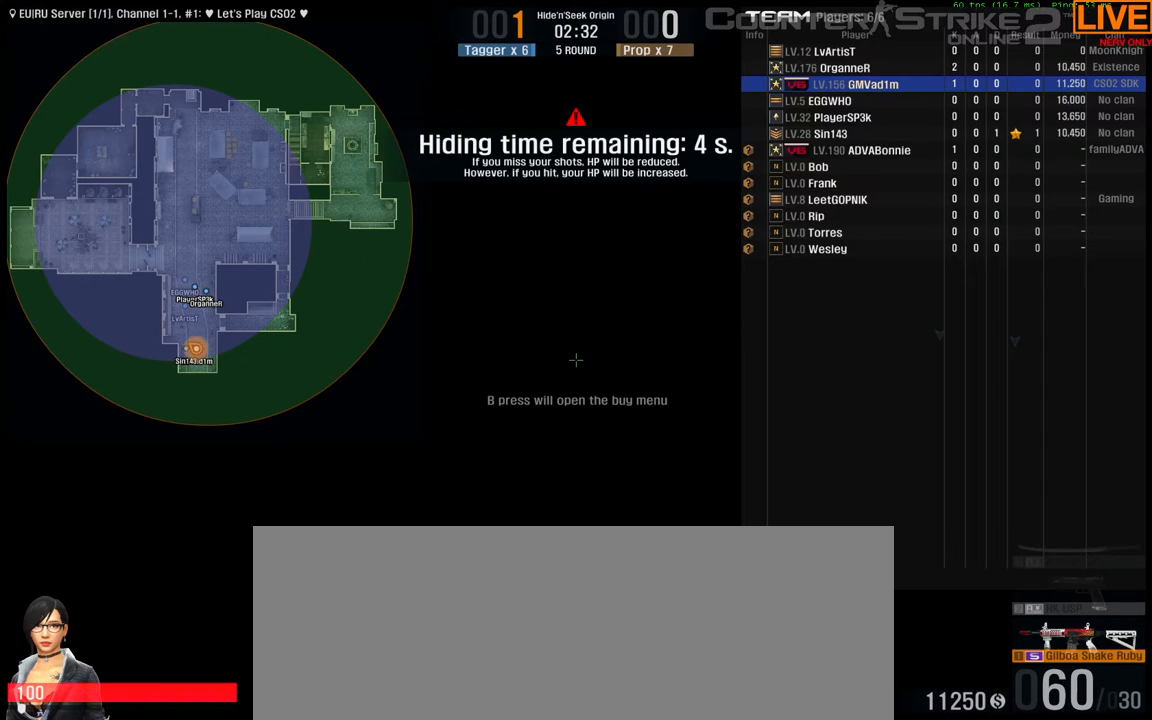
{"keys": ["tab"], "events": []}
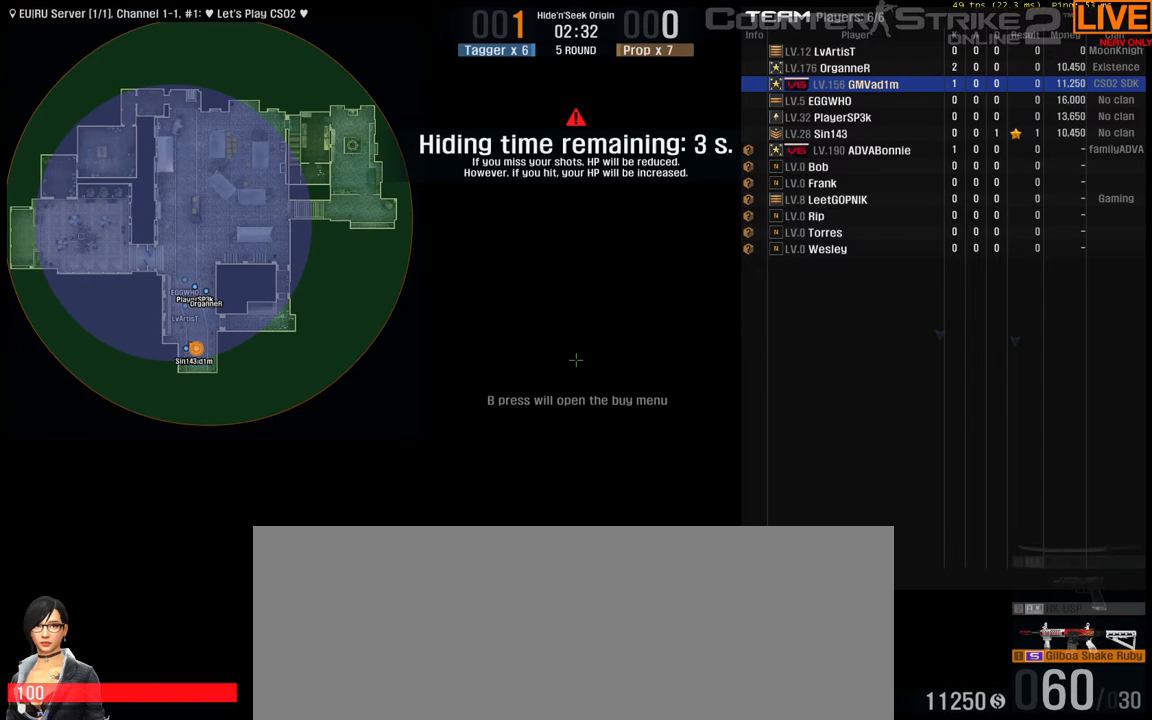
{"keys": ["tab"], "events": []}
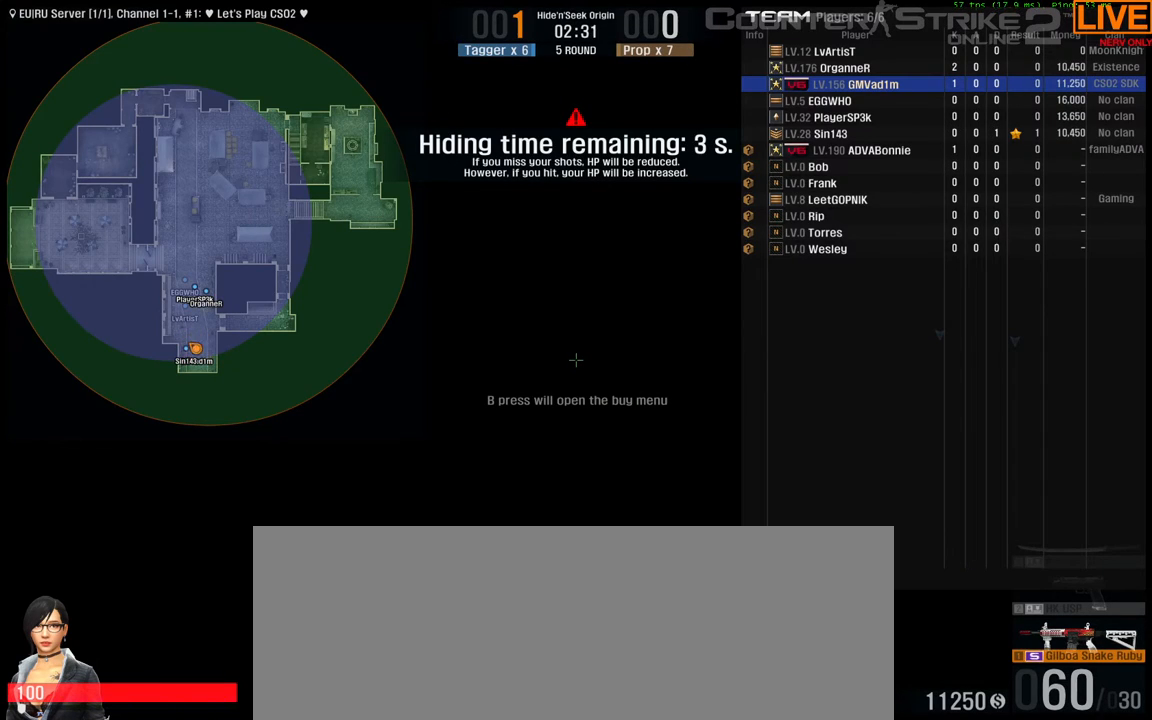
{"keys": ["tab"], "events": []}
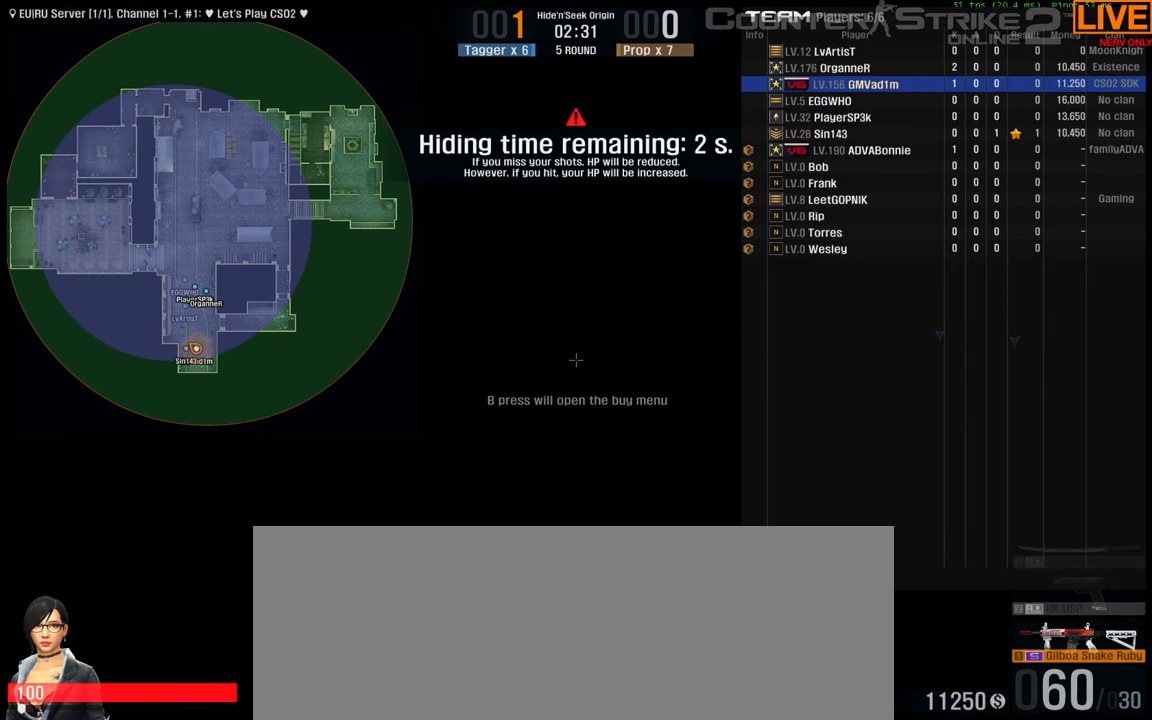
{"keys": ["tab"], "events": []}
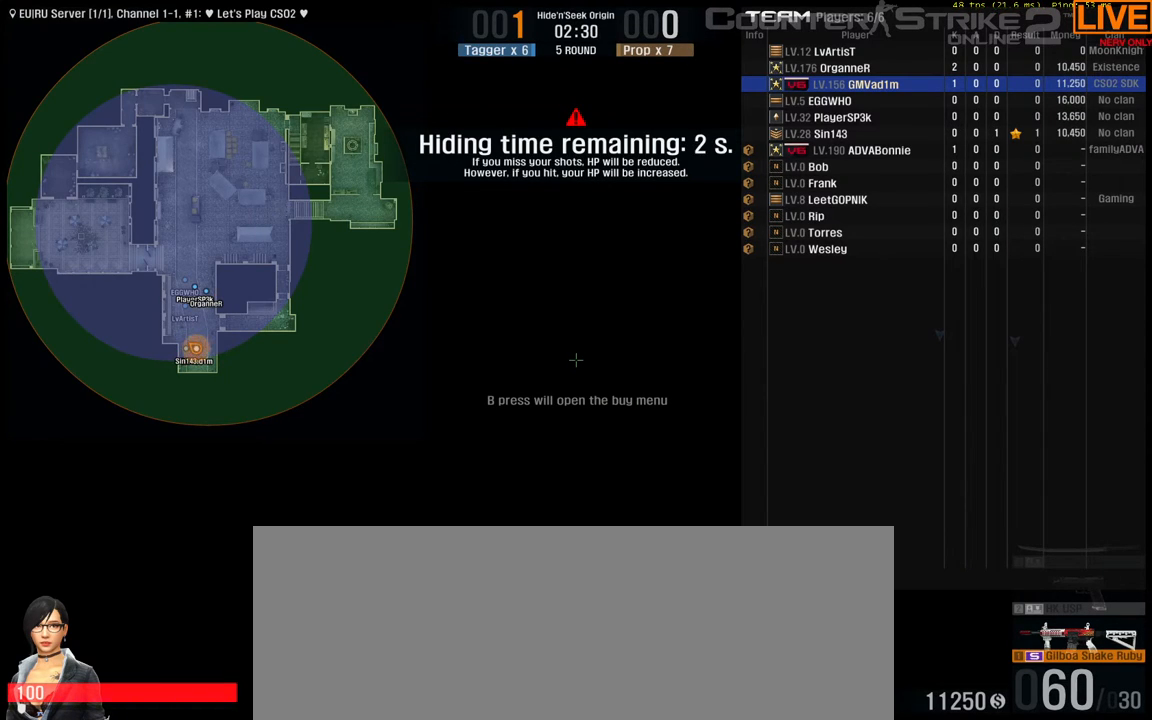
{"keys": [], "events": [[400, "tab", "up"]]}
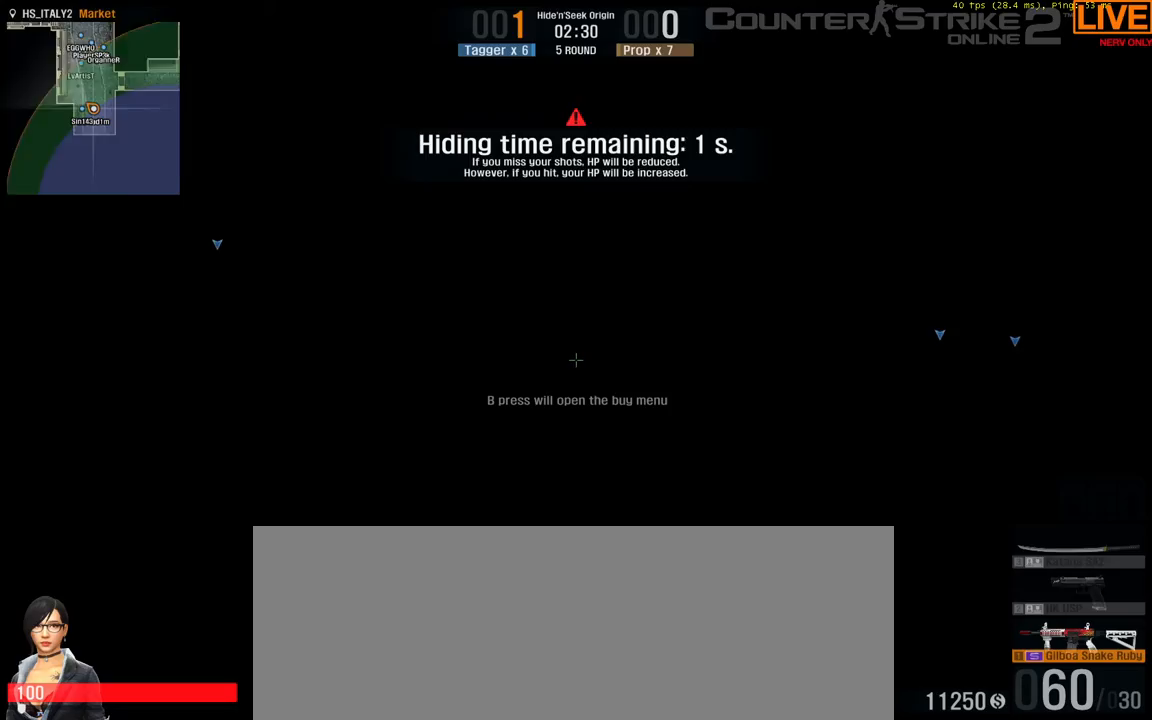
{"keys": ["alt_l", "tab"], "events": [[300, "alt_l", "down"], [450, "tab", "down"]]}
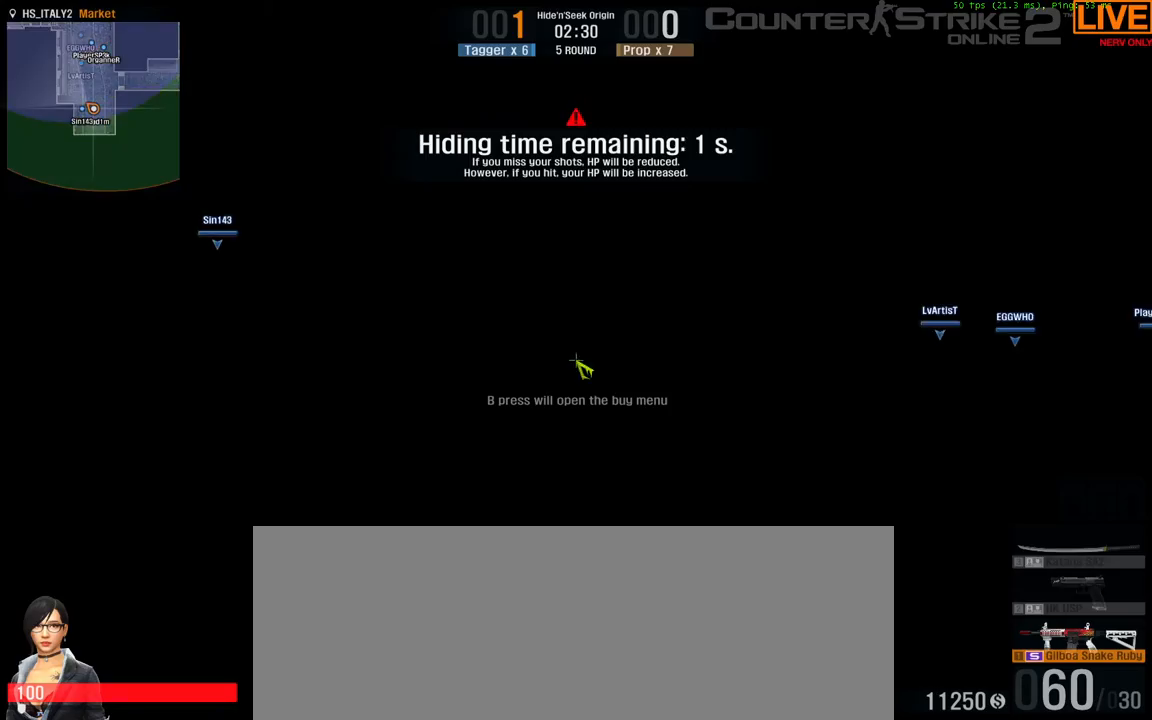
{"keys": ["alt_l"], "events": [[83, "tab", "up"]]}
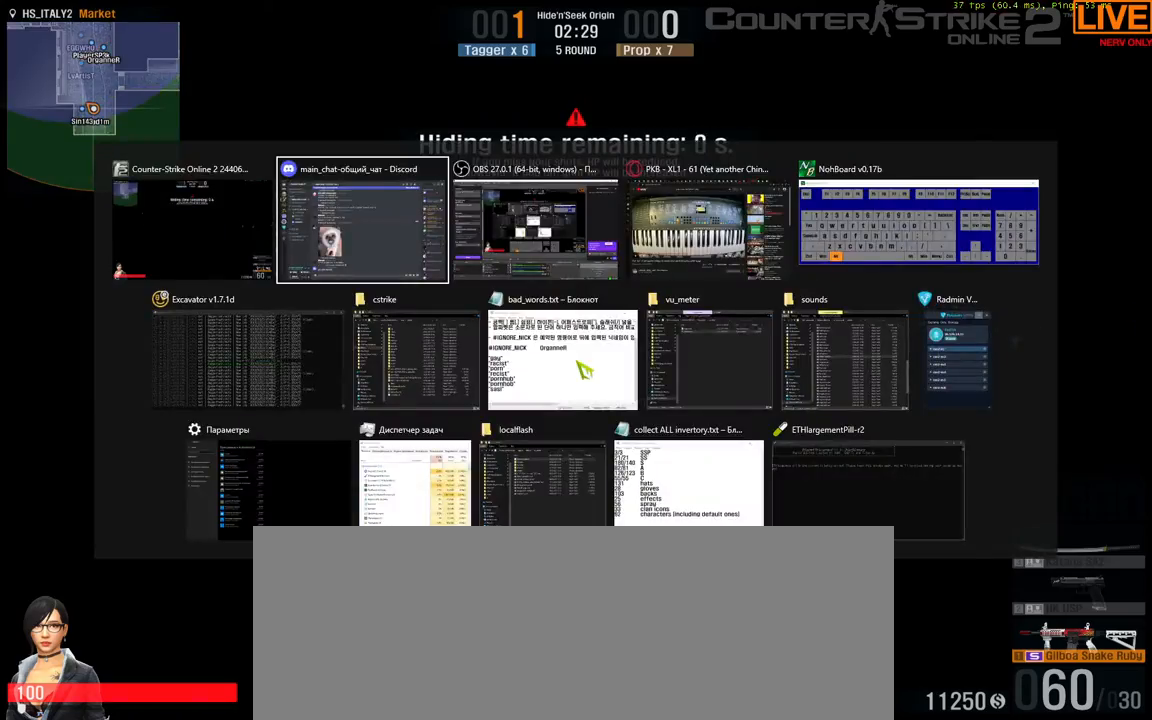
{"keys": [], "events": [[83, "alt_l", "up"]]}